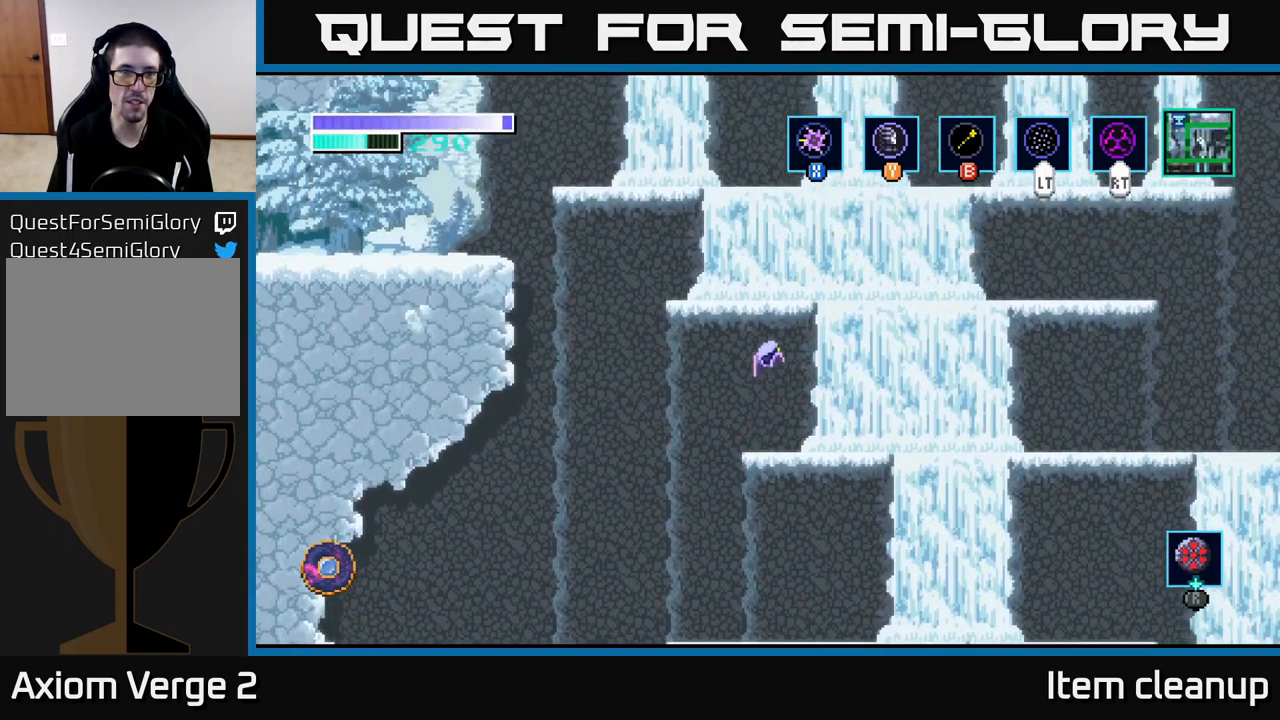
Gameplay with a controller (Xbox layout); each line is a JSON object with the inputs held at the frame after it. "events" lists button and stick changes between this image and that frame as [ms after this image, input, new state], when the widget could be followed in between.
{"buttons": ["A"], "left_stick": "center", "right_stick": "center", "events": [[100, "A", "up"], [167, "A", "down"]]}
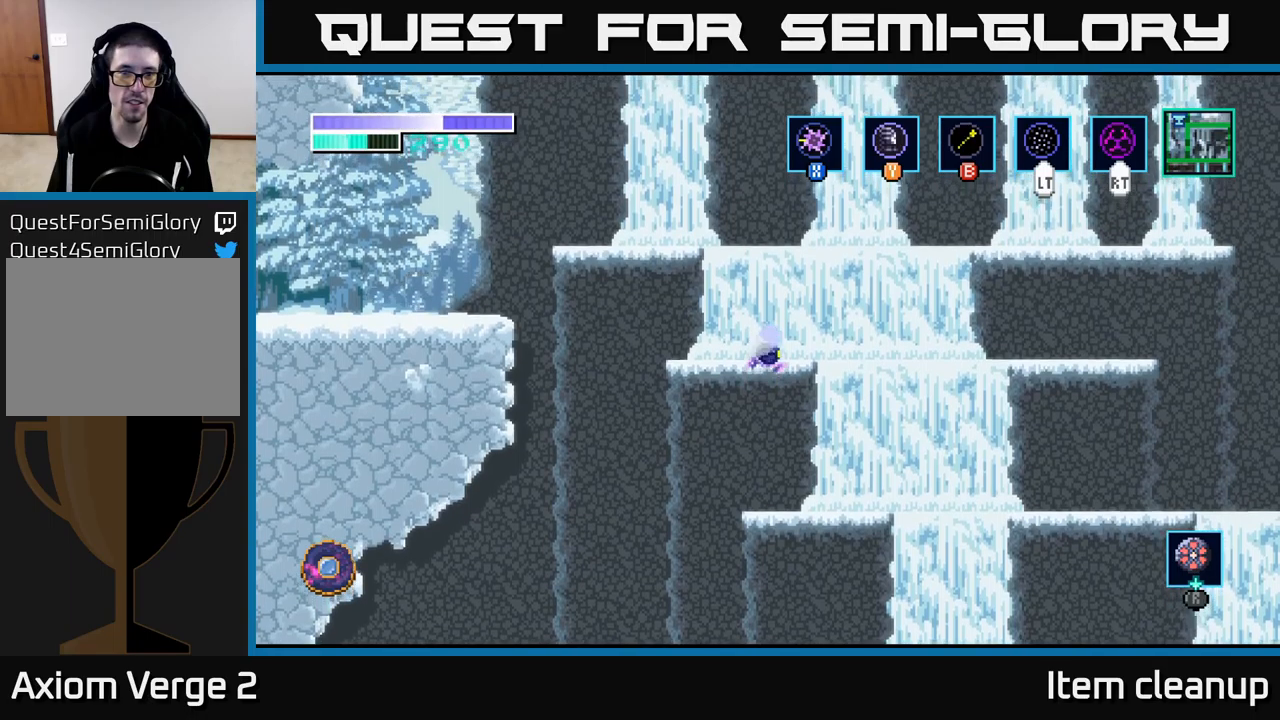
{"buttons": [], "left_stick": "left", "right_stick": "center", "events": [[317, "A", "up"], [450, "left_stick", "left"]]}
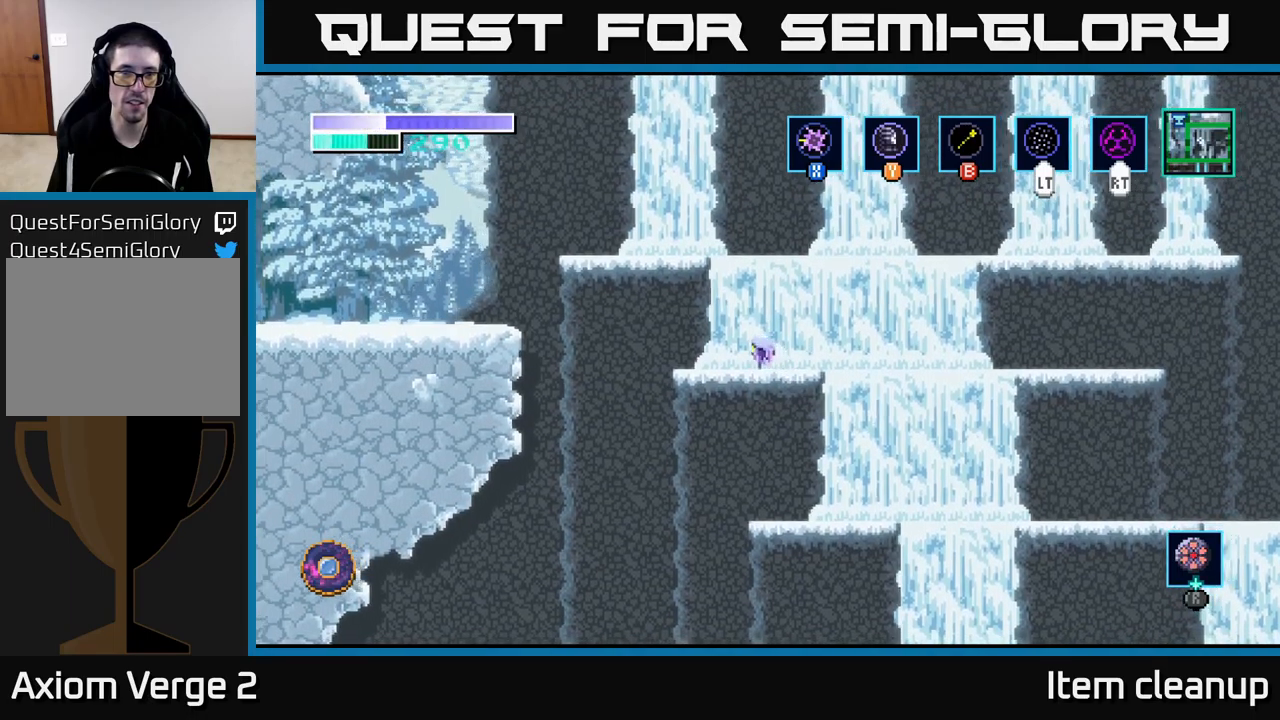
{"buttons": ["A"], "left_stick": "center", "right_stick": "center", "events": [[67, "A", "down"], [500, "left_stick", "center"]]}
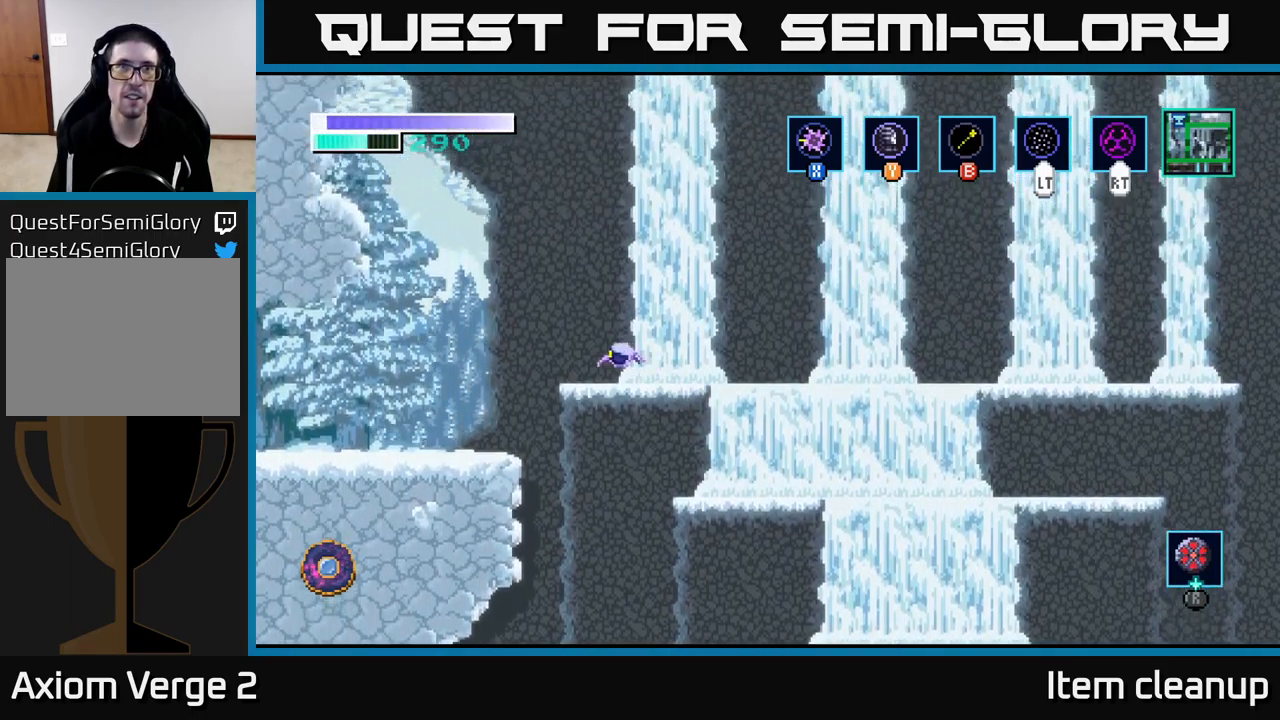
{"buttons": ["A"], "left_stick": "left", "right_stick": "center", "events": [[34, "left_stick", "right"], [100, "A", "up"], [217, "left_stick", "left"], [284, "A", "down"]]}
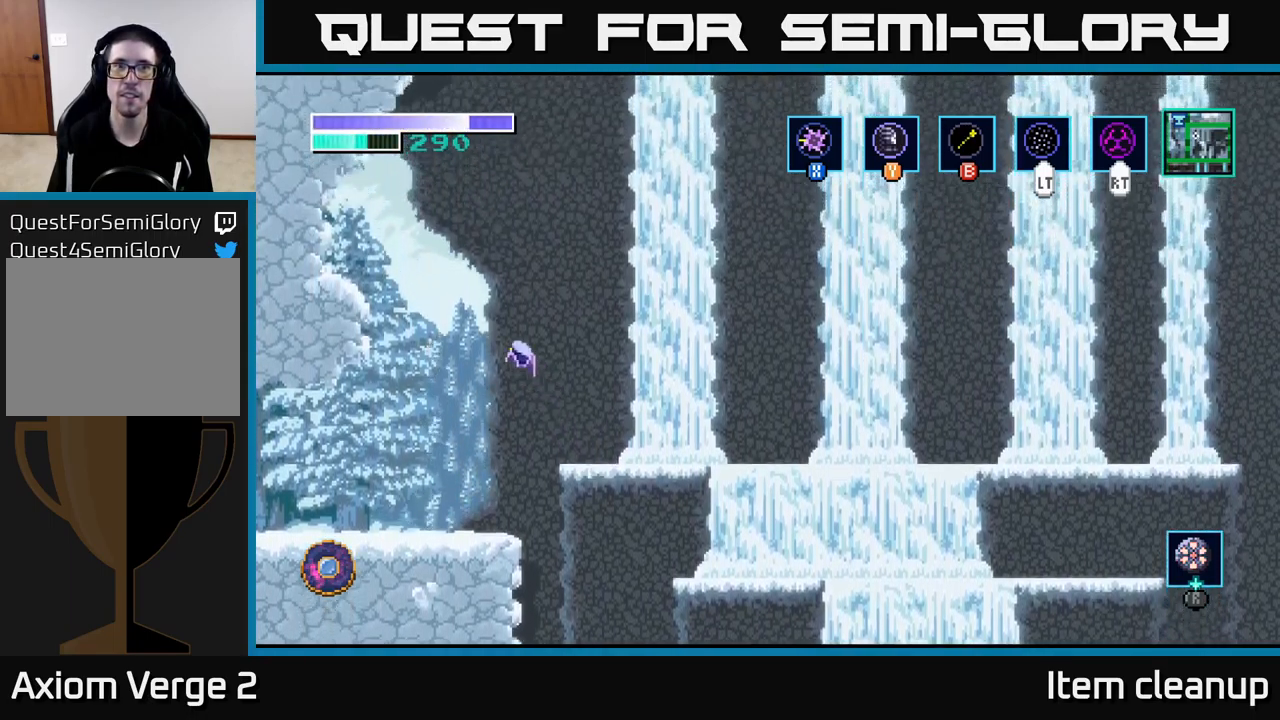
{"buttons": [], "left_stick": "left", "right_stick": "center", "events": [[267, "X", "down"], [317, "A", "up"], [400, "X", "up"]]}
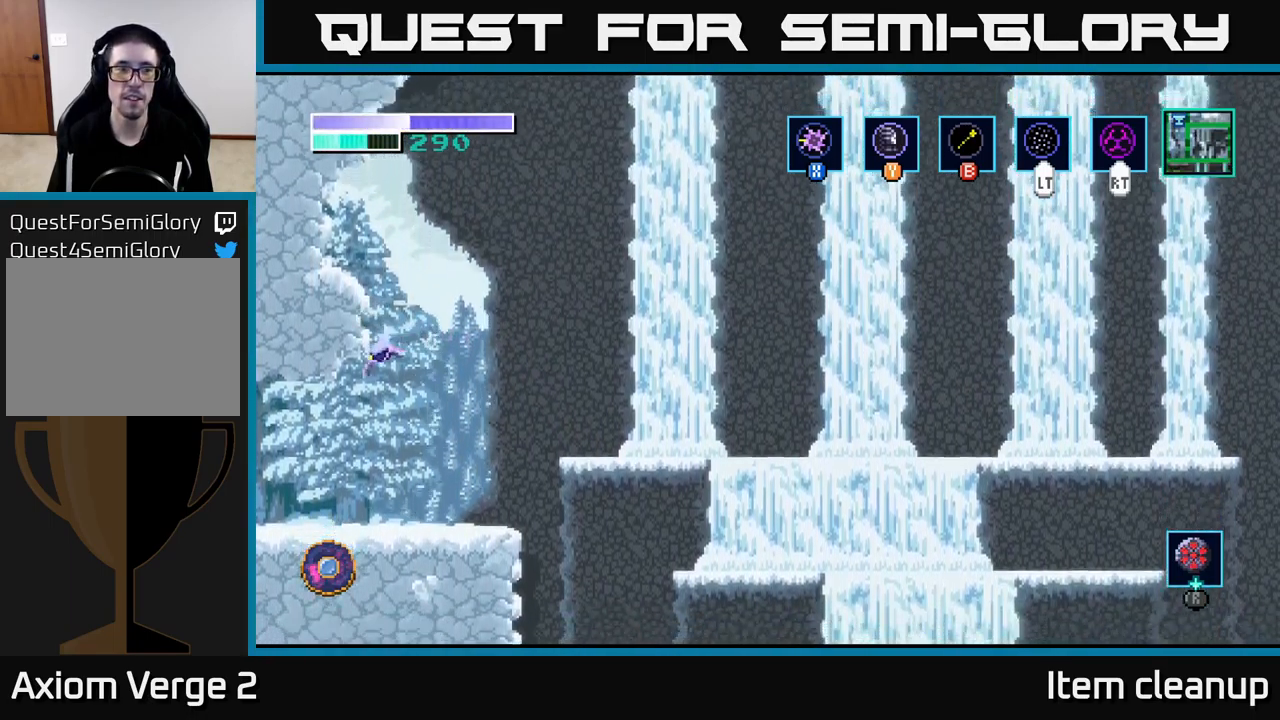
{"buttons": [], "left_stick": "right", "right_stick": "center", "events": [[34, "X", "down"], [84, "left_stick", "center"], [167, "X", "up"], [384, "left_stick", "right"]]}
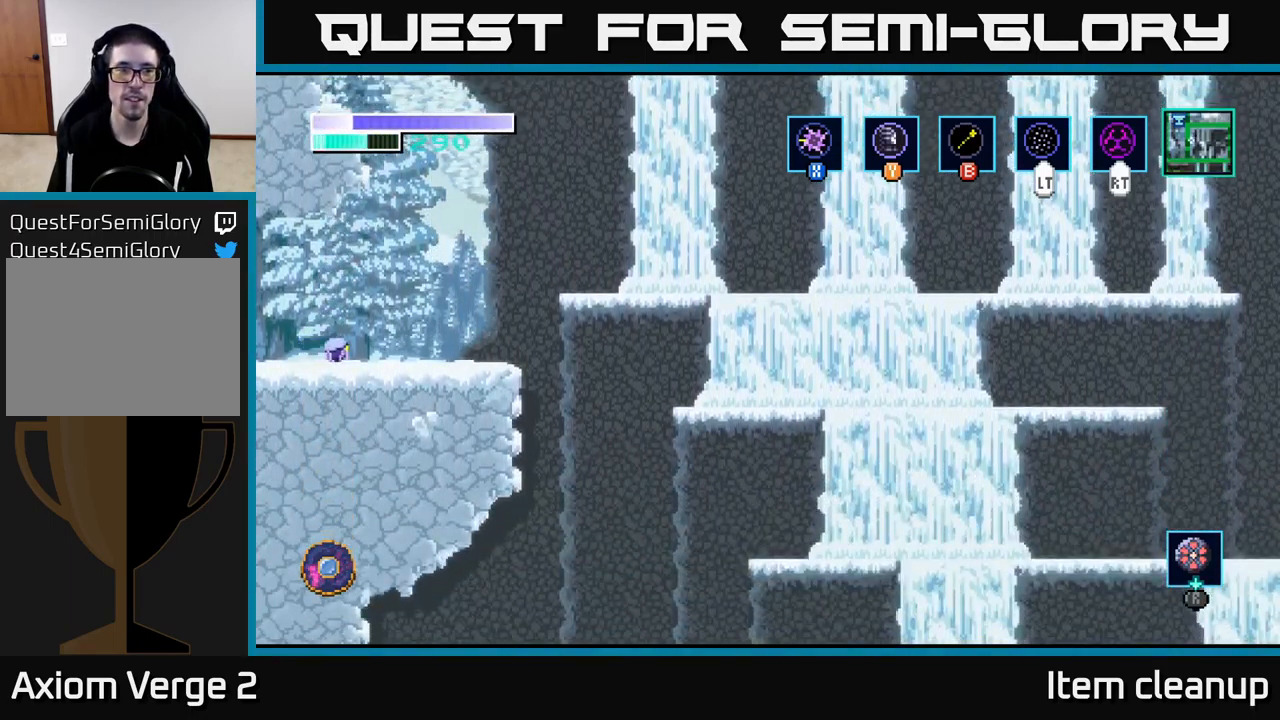
{"buttons": ["A"], "left_stick": "up", "right_stick": "center", "events": [[17, "A", "down"], [284, "left_stick", "up"], [367, "A", "up"], [417, "A", "down"]]}
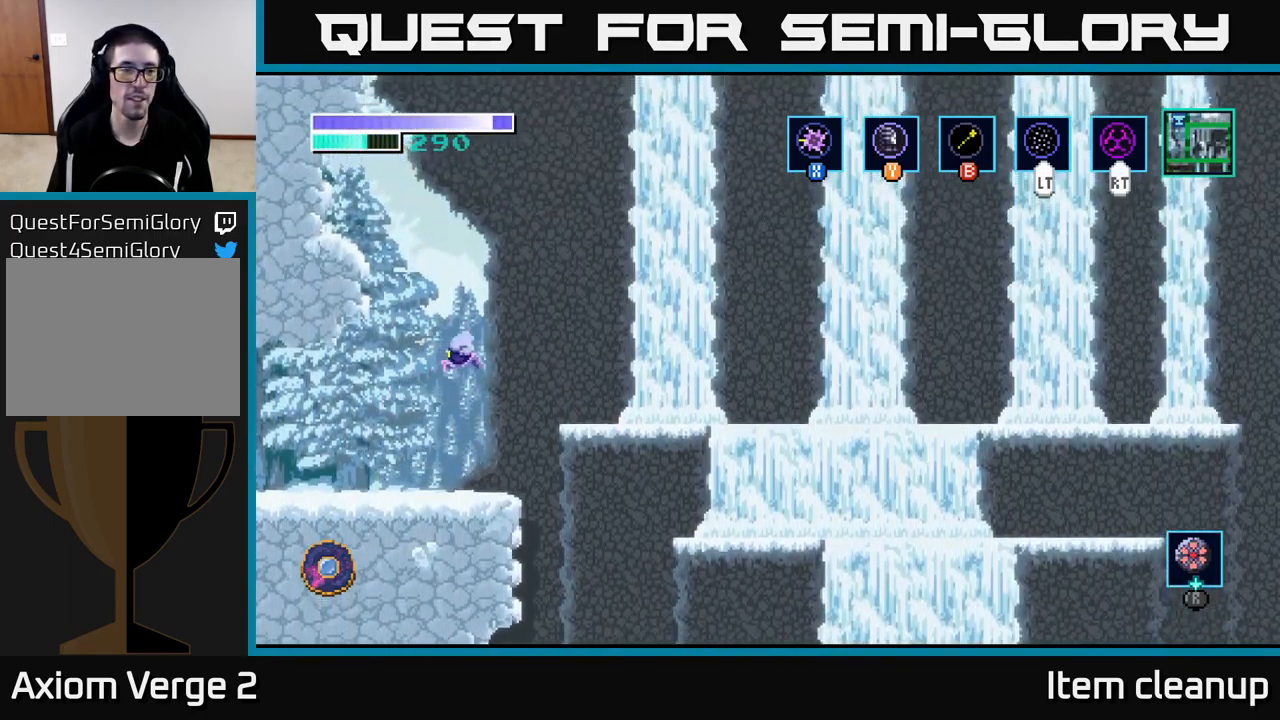
{"buttons": ["A"], "left_stick": "up", "right_stick": "center", "events": [[200, "B", "down"], [284, "B", "up"]]}
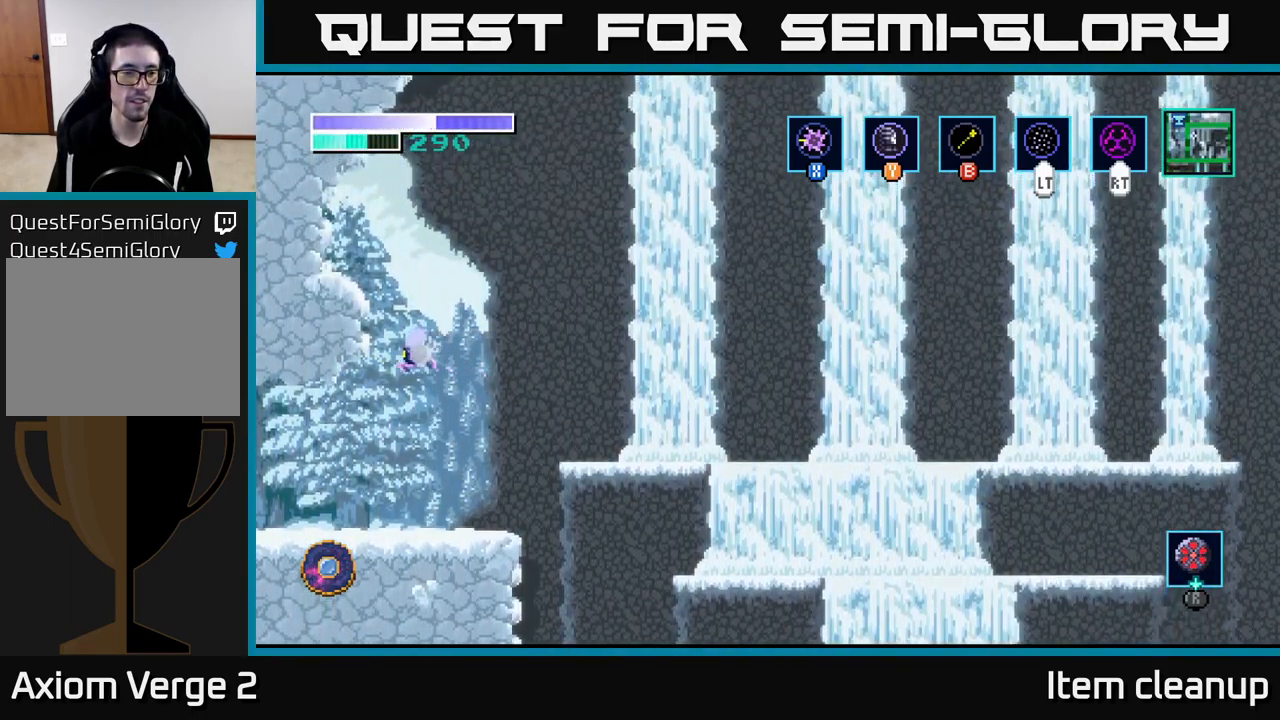
{"buttons": [], "left_stick": "right", "right_stick": "center", "events": [[100, "B", "down"], [134, "A", "up"], [284, "A", "down"], [300, "B", "up"], [417, "A", "up"], [484, "left_stick", "right"]]}
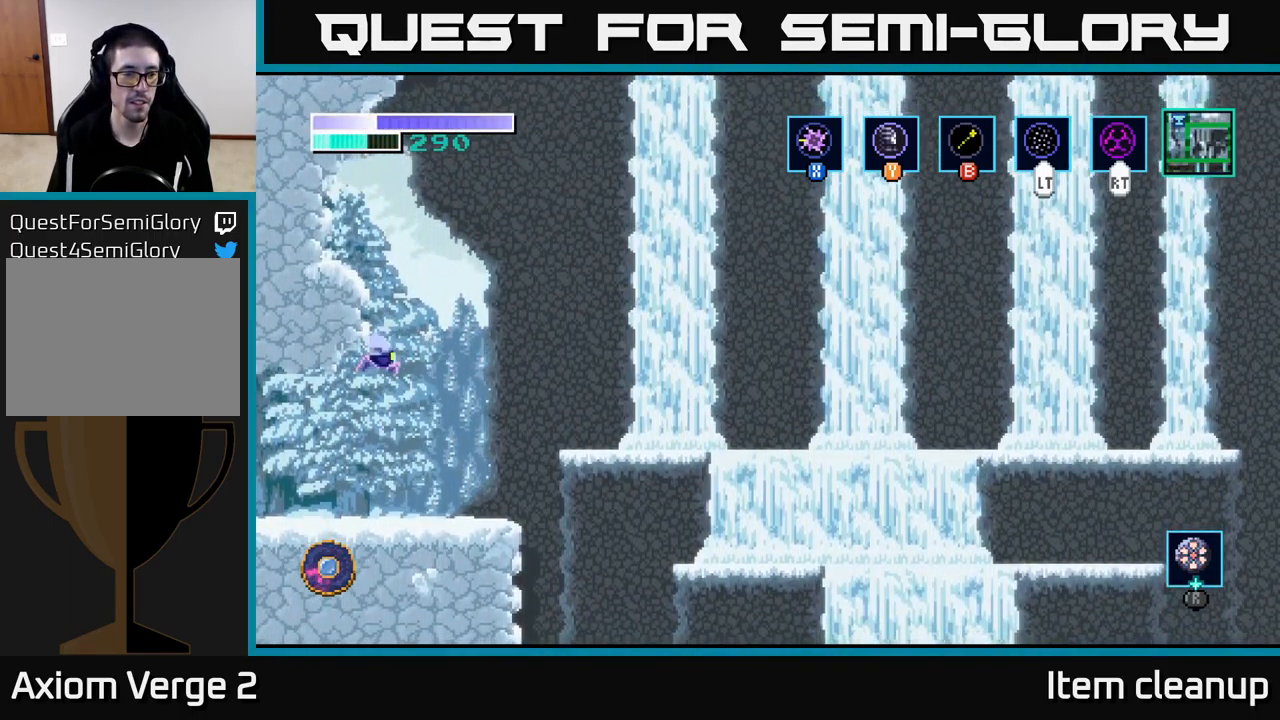
{"buttons": ["A"], "left_stick": "right", "right_stick": "center", "events": [[484, "A", "down"]]}
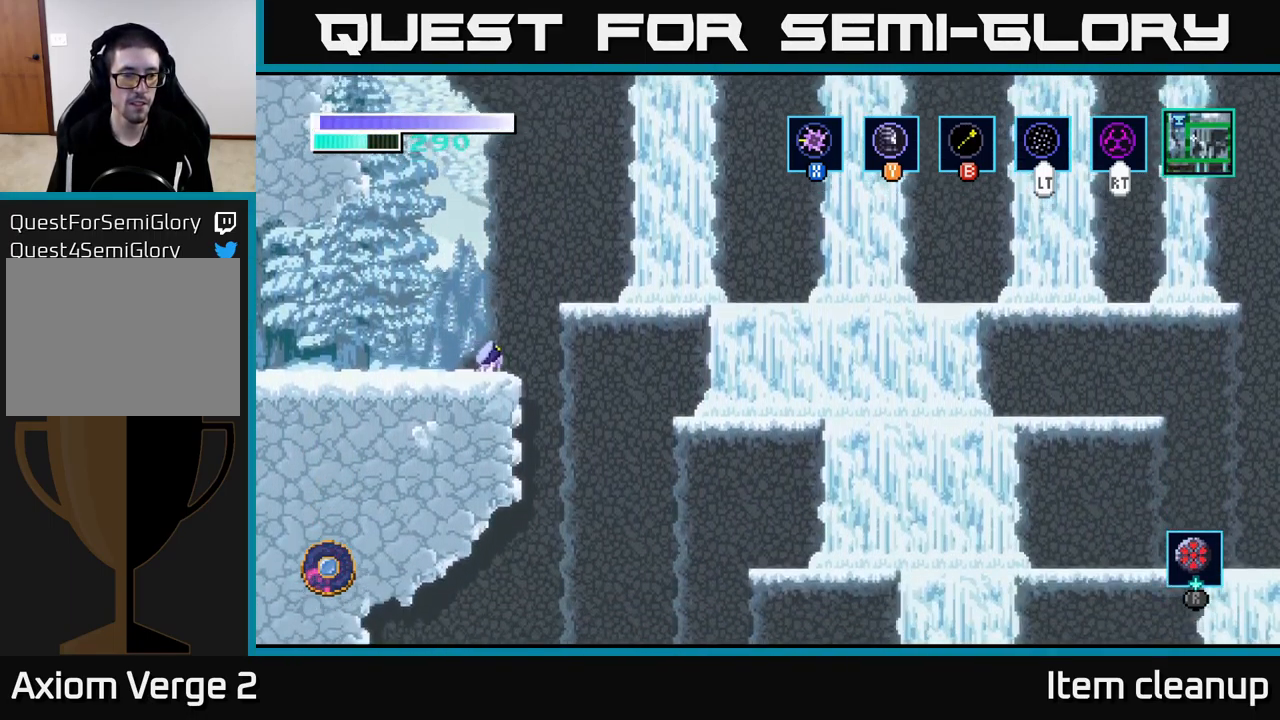
{"buttons": [], "left_stick": "right", "right_stick": "center", "events": [[234, "A", "up"]]}
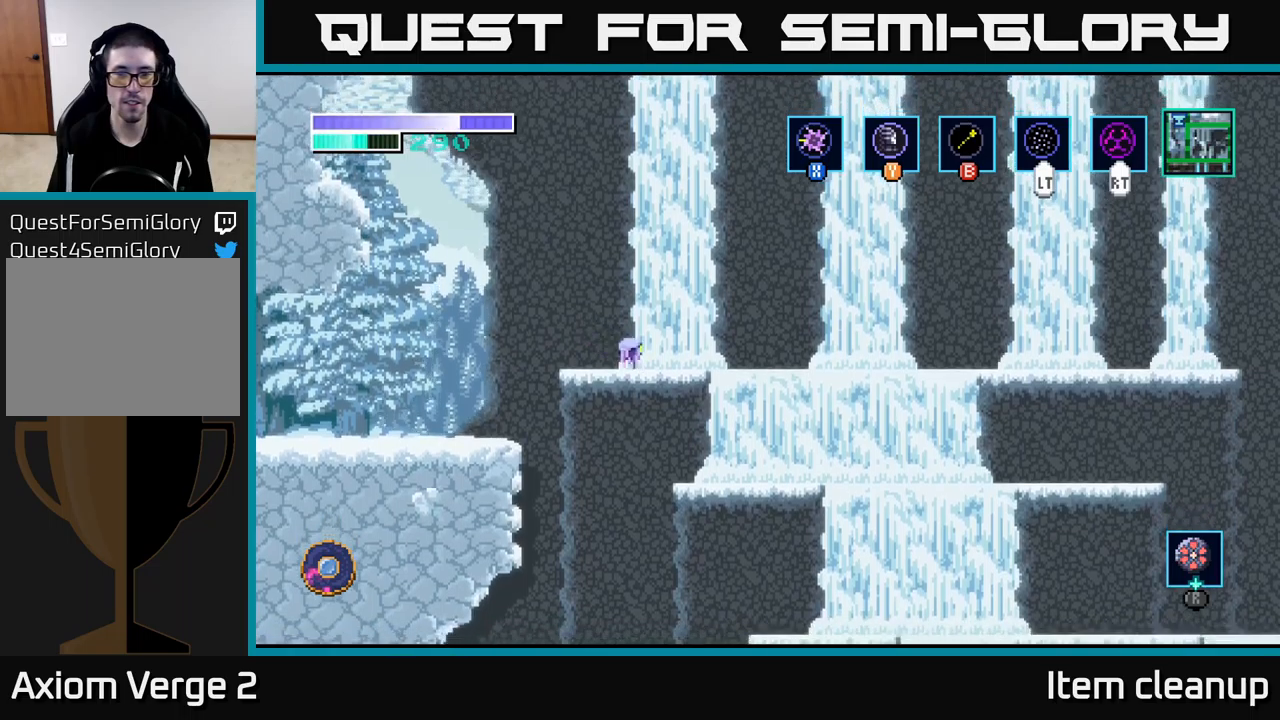
{"buttons": [], "left_stick": "right", "right_stick": "center", "events": [[100, "A", "down"], [400, "A", "up"]]}
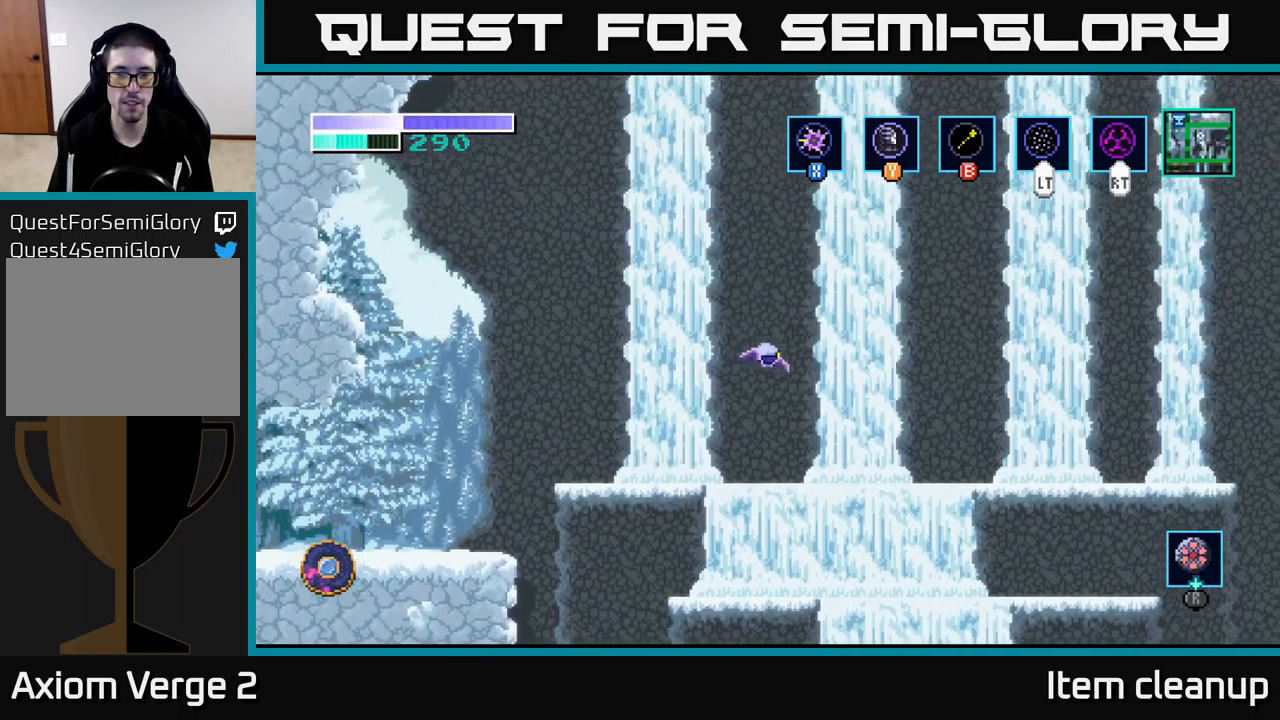
{"buttons": ["A"], "left_stick": "right", "right_stick": "center", "events": [[283, "A", "down"]]}
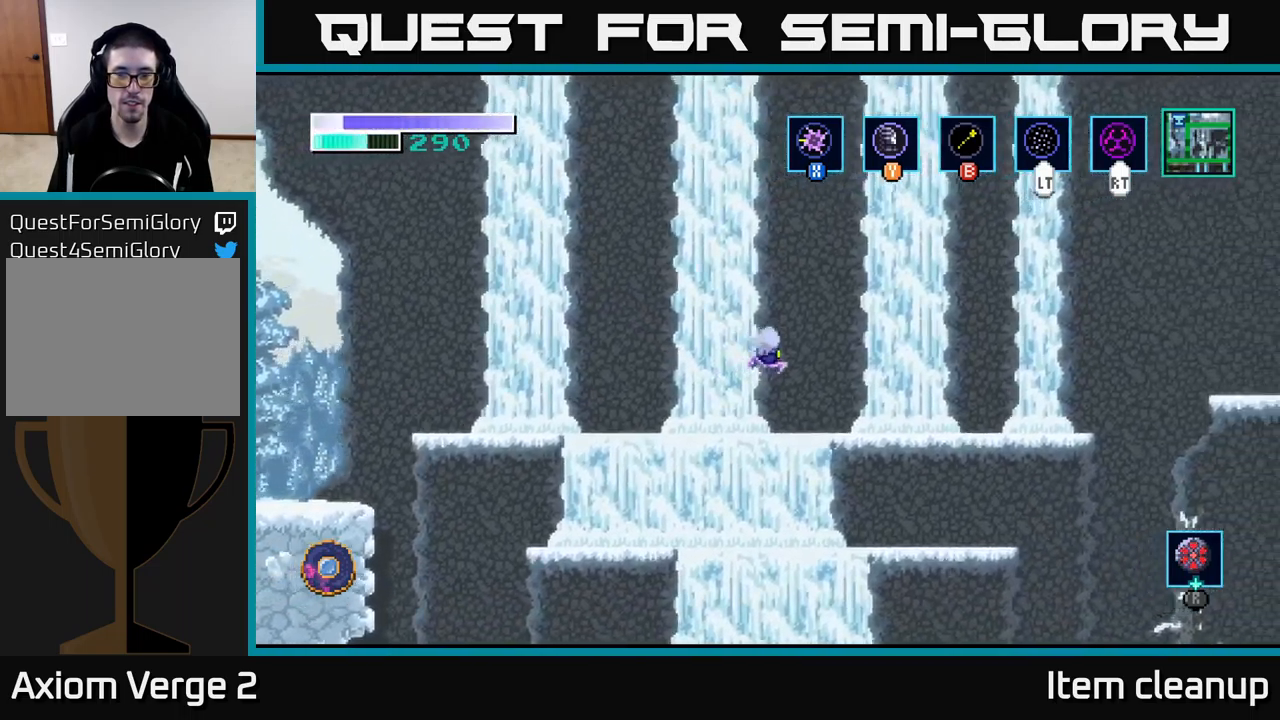
{"buttons": [], "left_stick": "up", "right_stick": "center", "events": [[33, "A", "up"], [466, "left_stick", "up"]]}
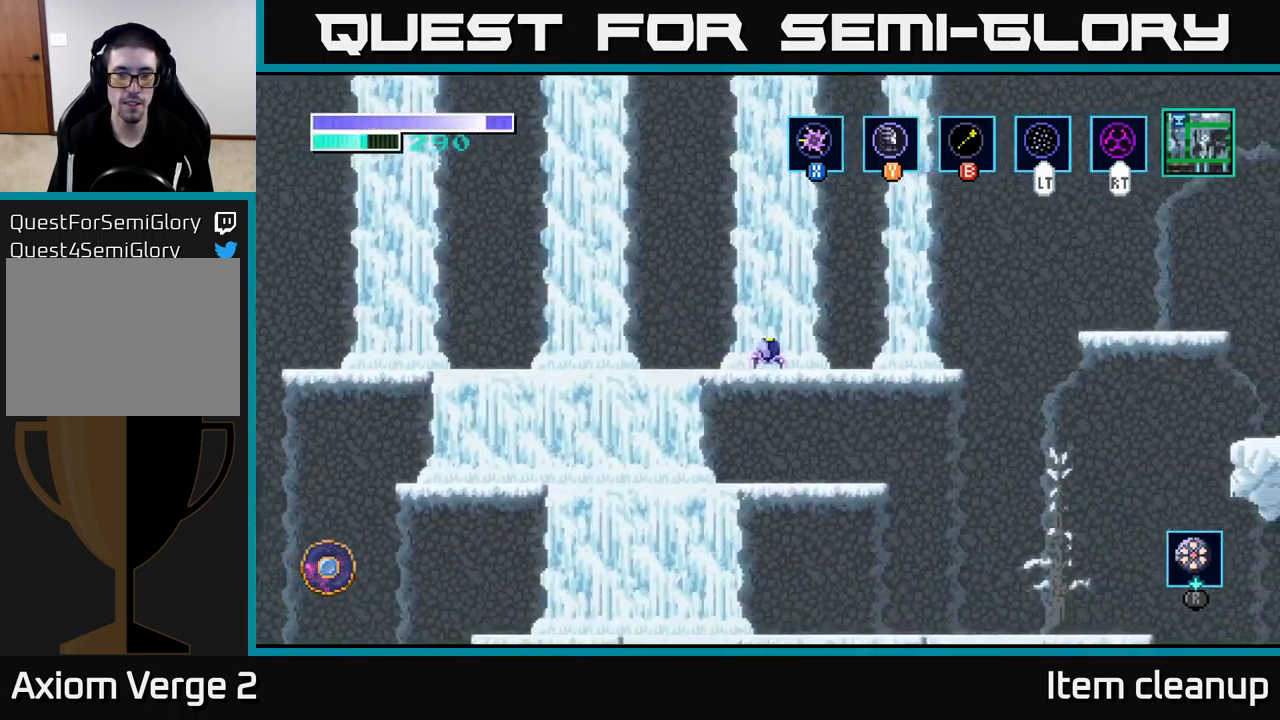
{"buttons": [], "left_stick": "right", "right_stick": "center", "events": [[100, "left_stick", "right"], [266, "left_stick", "up"], [400, "left_stick", "right"]]}
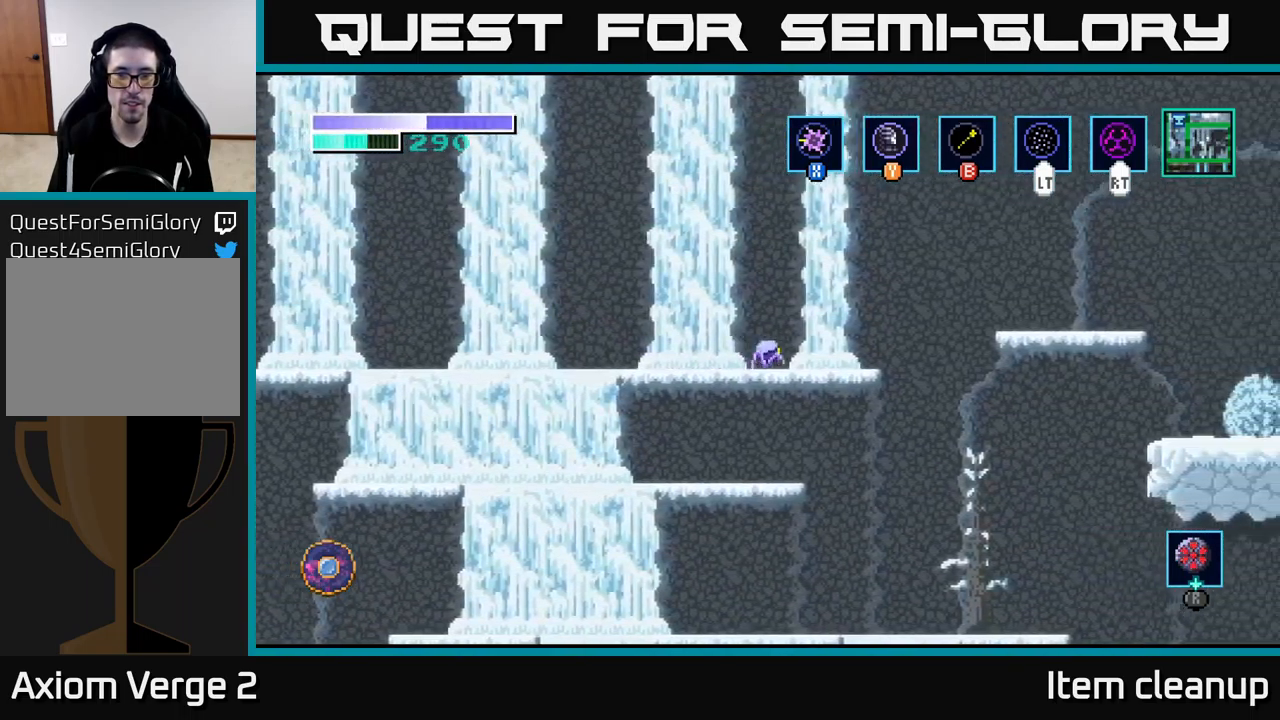
{"buttons": ["A"], "left_stick": "right", "right_stick": "center", "events": [[33, "left_stick", "up"], [166, "left_stick", "right"], [383, "A", "down"]]}
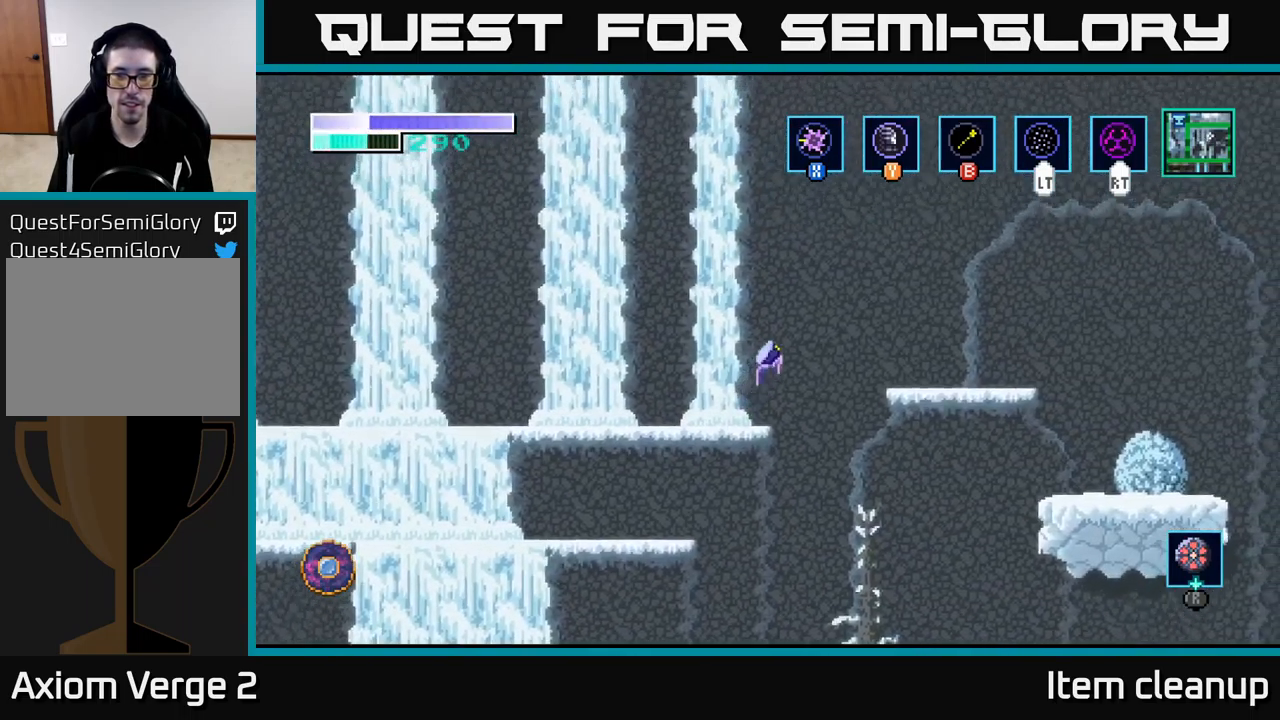
{"buttons": [], "left_stick": "right", "right_stick": "center", "events": [[283, "A", "up"]]}
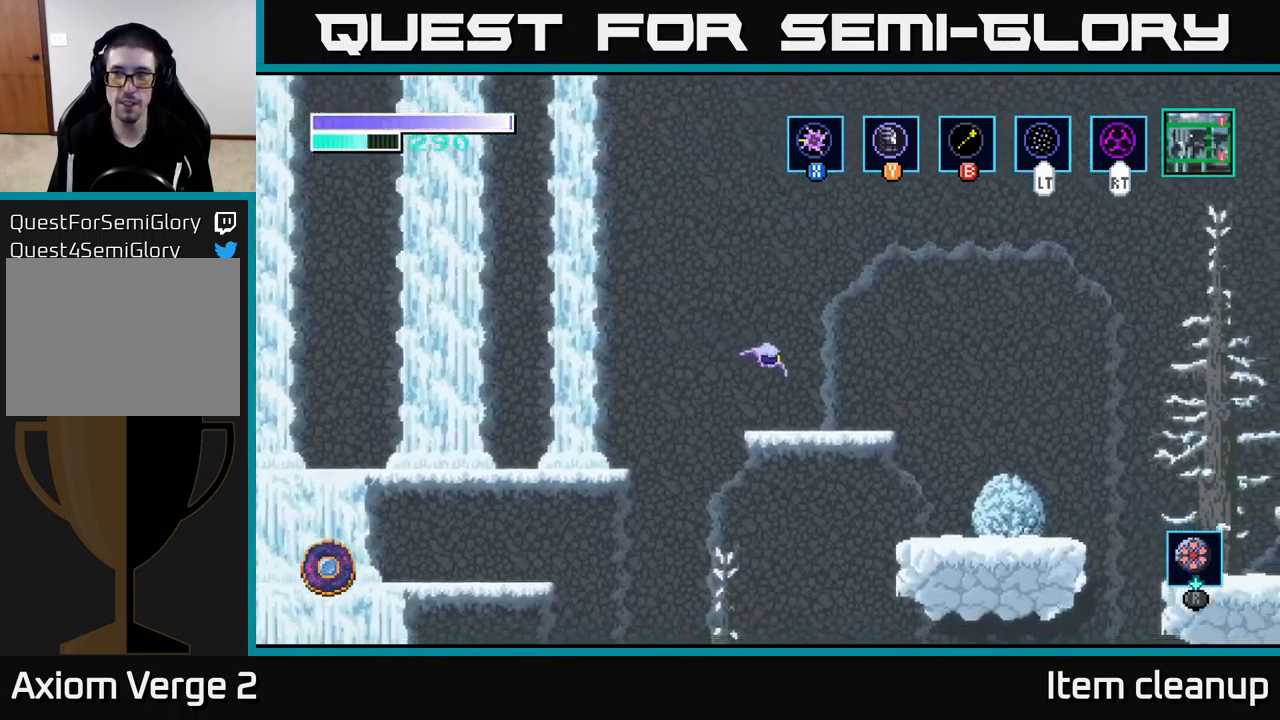
{"buttons": [], "left_stick": "right", "right_stick": "center", "events": []}
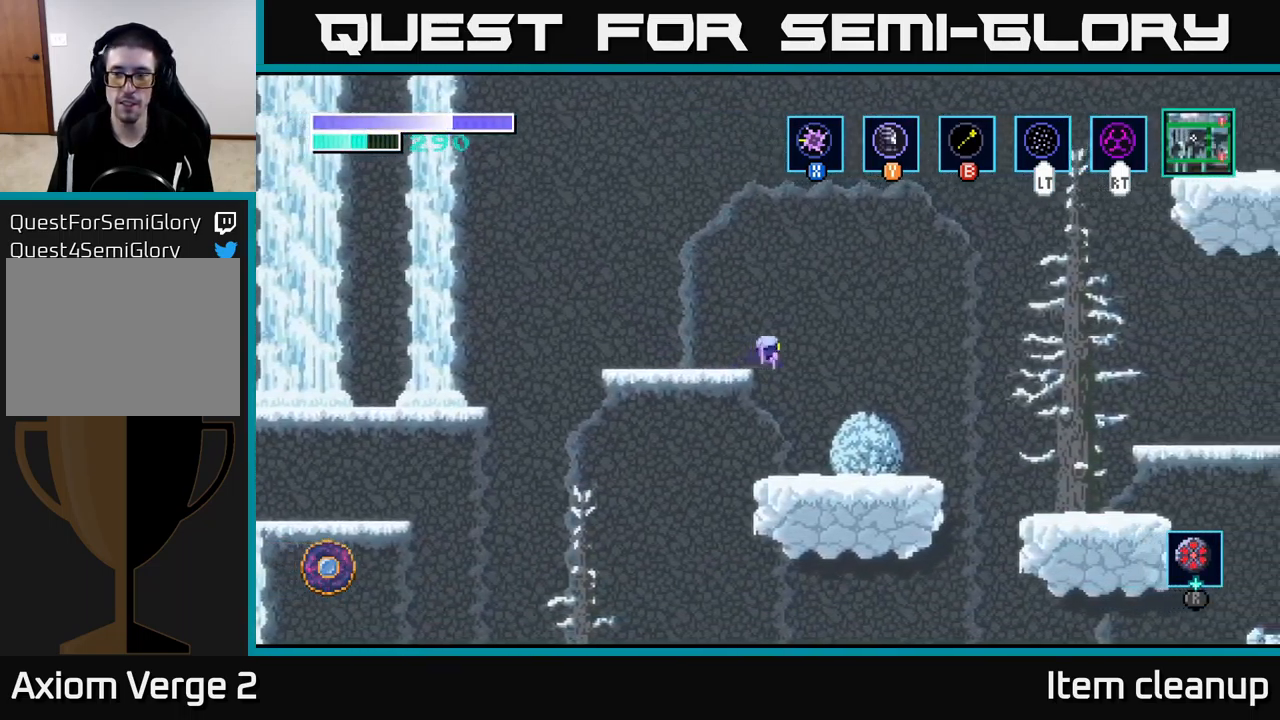
{"buttons": [], "left_stick": "right", "right_stick": "center", "events": [[150, "left_stick", "center"], [333, "X", "down"], [350, "left_stick", "right"], [450, "X", "up"]]}
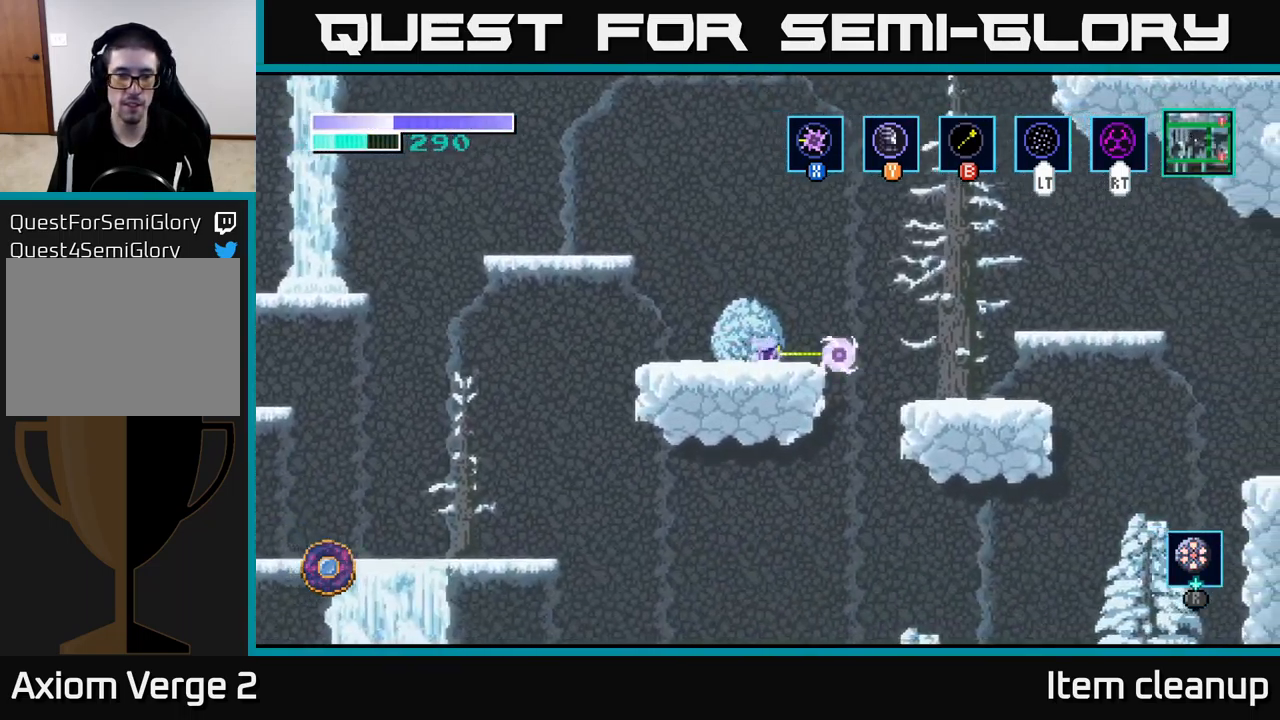
{"buttons": [], "left_stick": "right", "right_stick": "center", "events": [[83, "A", "down"], [200, "A", "up"]]}
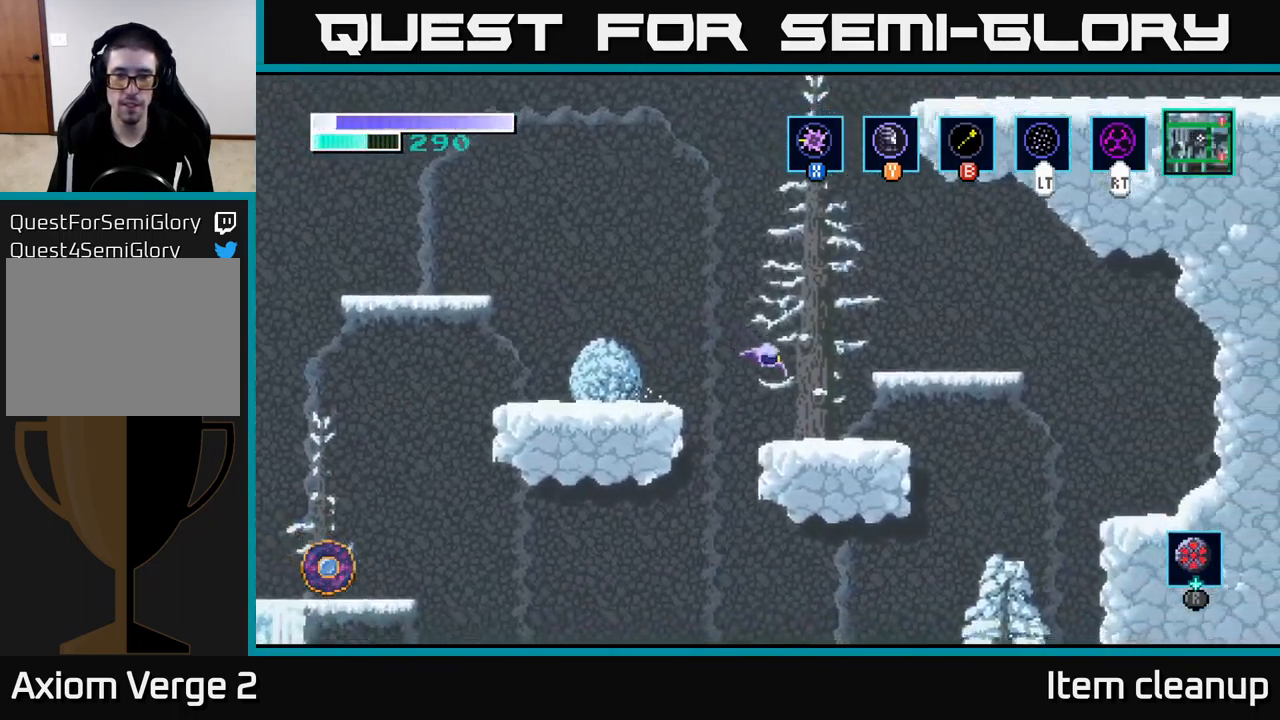
{"buttons": ["A"], "left_stick": "right", "right_stick": "center", "events": [[350, "A", "down"]]}
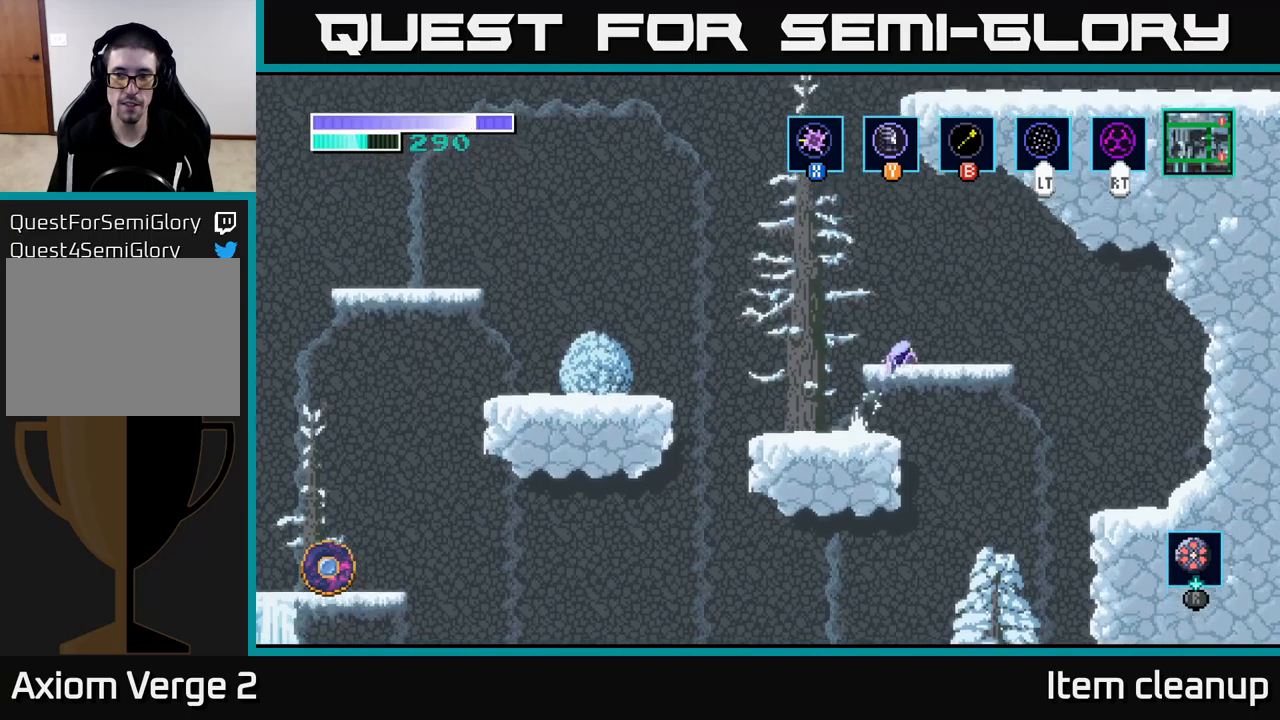
{"buttons": [], "left_stick": "right", "right_stick": "center", "events": [[83, "A", "up"]]}
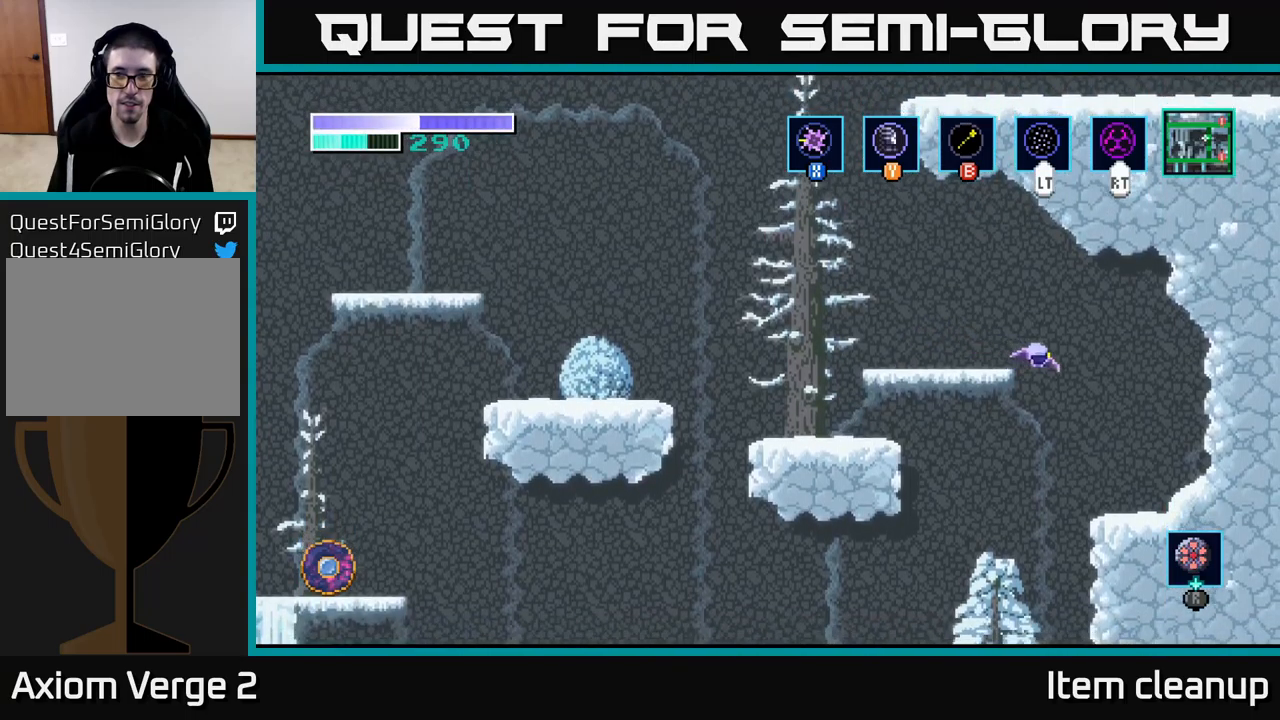
{"buttons": [], "left_stick": "right", "right_stick": "center", "events": [[317, "X", "down"], [450, "X", "up"]]}
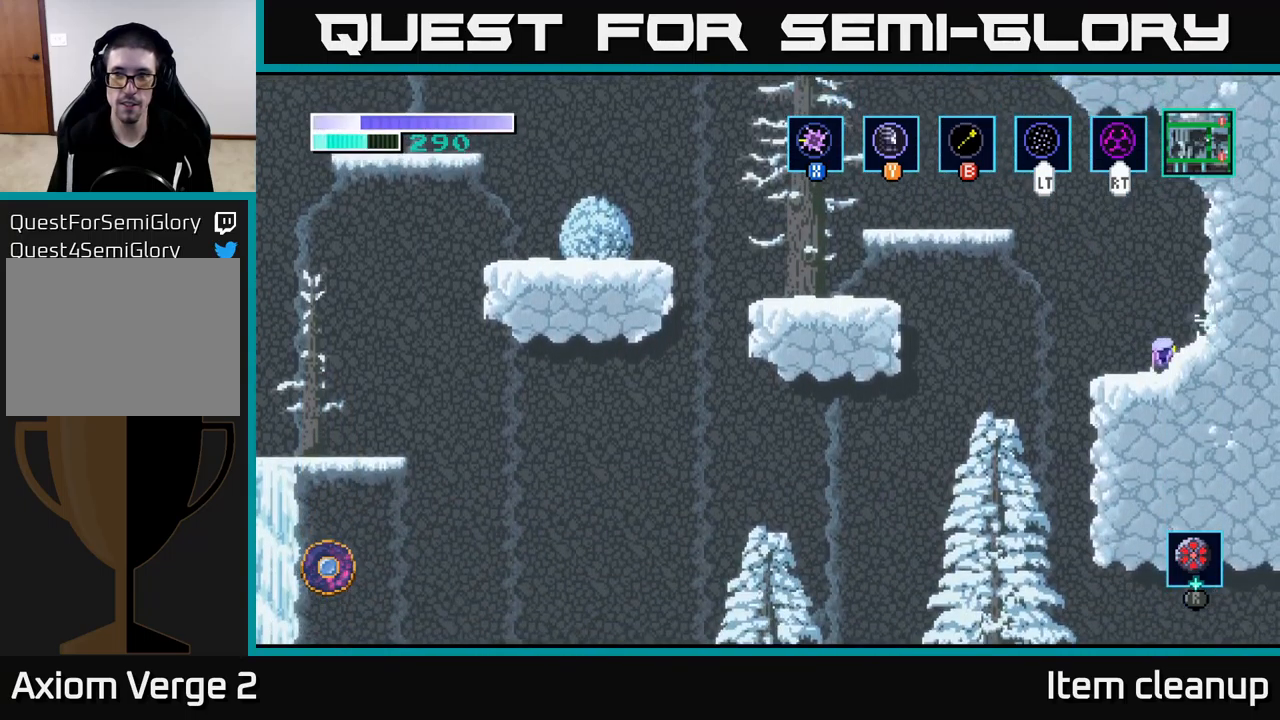
{"buttons": [], "left_stick": "left", "right_stick": "center", "events": [[17, "X", "down"], [100, "left_stick", "left"], [117, "X", "up"]]}
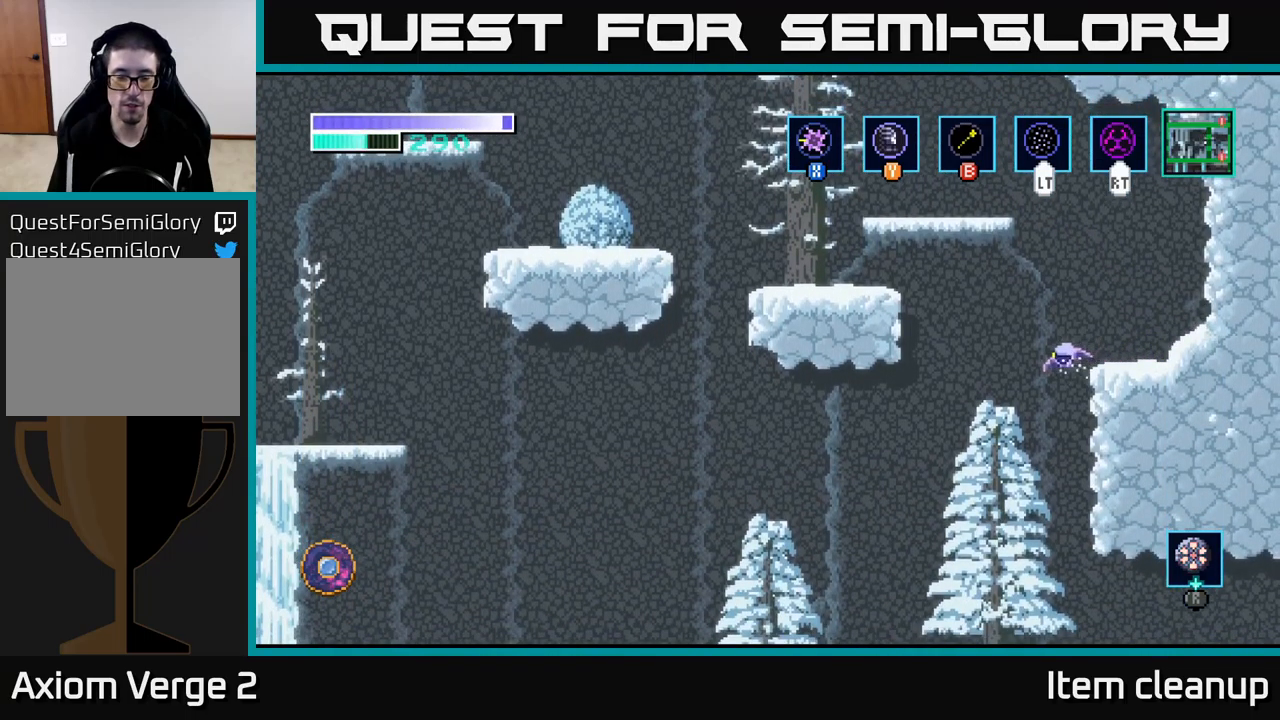
{"buttons": ["X"], "left_stick": "right", "right_stick": "center", "events": [[117, "left_stick", "right"], [233, "A", "down"], [467, "A", "up"], [467, "X", "down"]]}
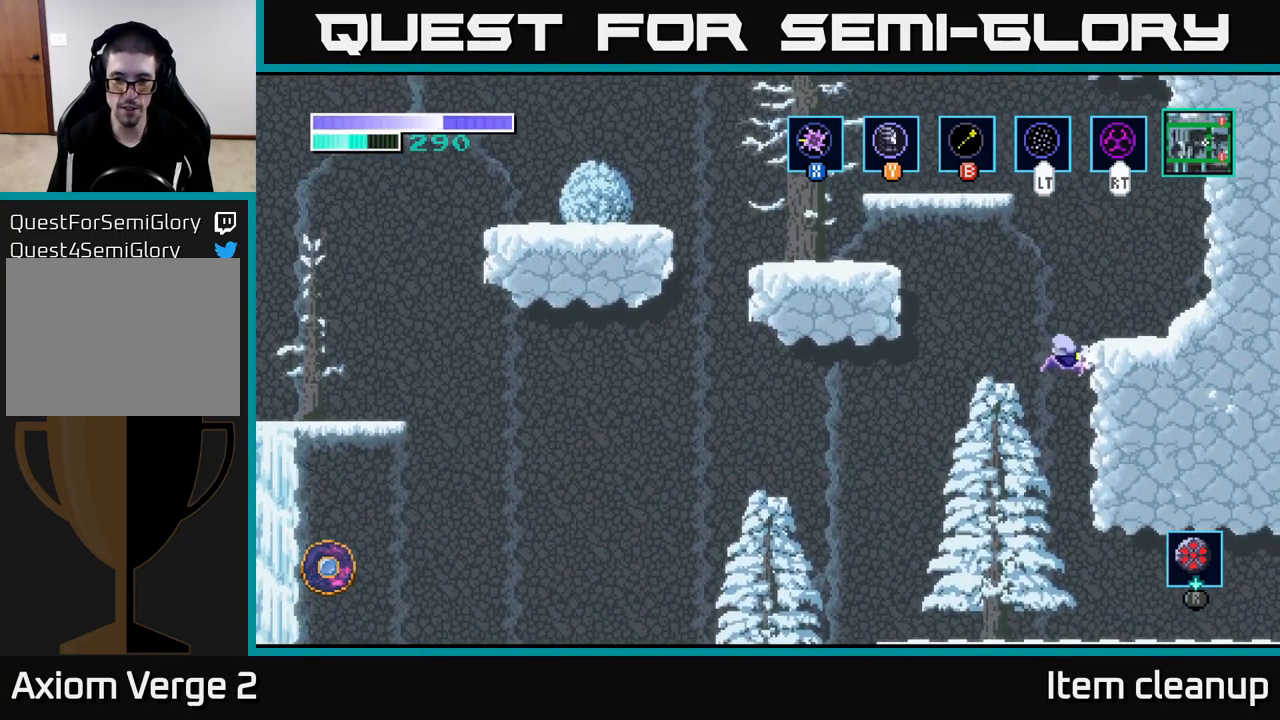
{"buttons": [], "left_stick": "center", "right_stick": "center", "events": [[33, "X", "up"], [150, "left_stick", "center"]]}
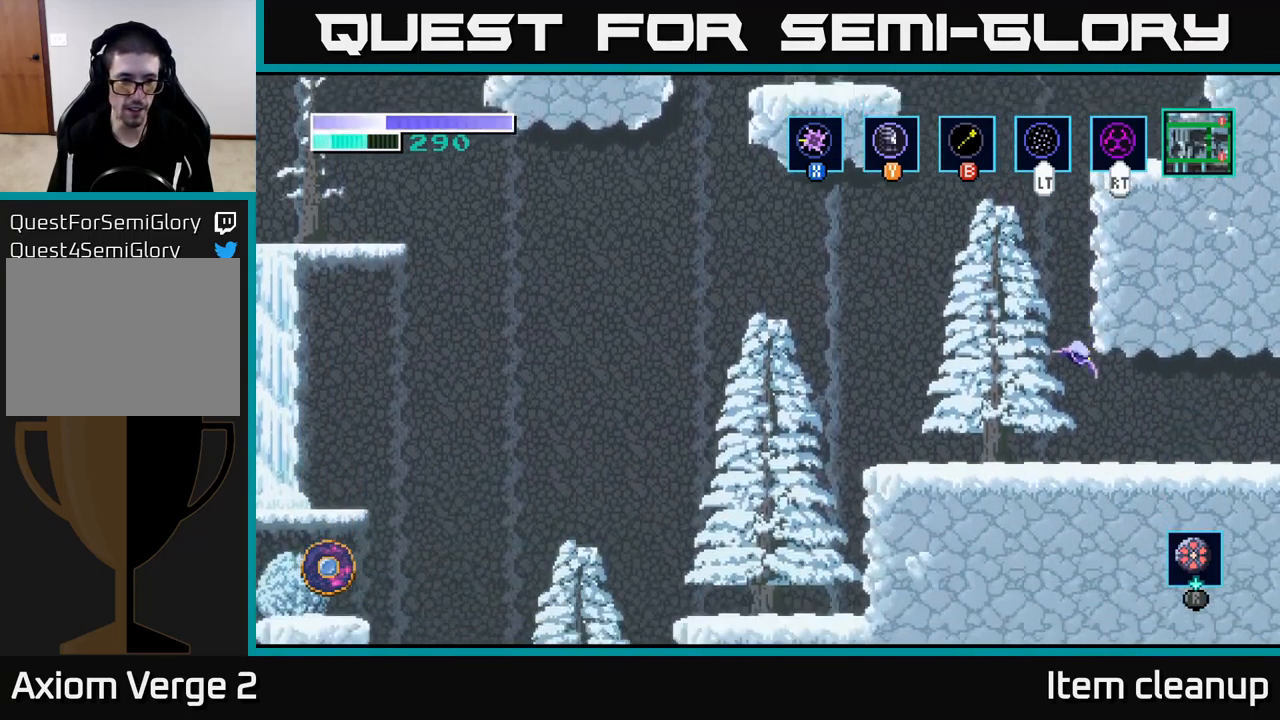
{"buttons": [], "left_stick": "left", "right_stick": "center", "events": [[400, "left_stick", "left"]]}
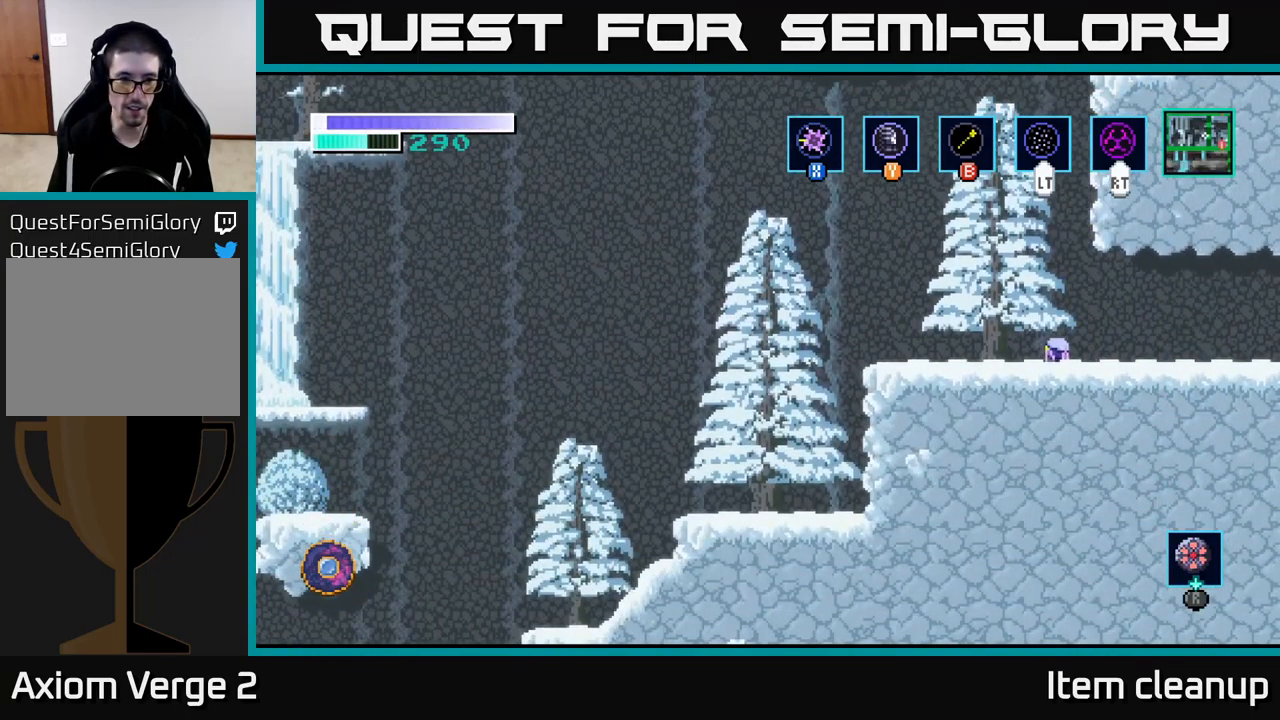
{"buttons": ["A"], "left_stick": "right", "right_stick": "center", "events": [[367, "A", "down"], [500, "left_stick", "right"]]}
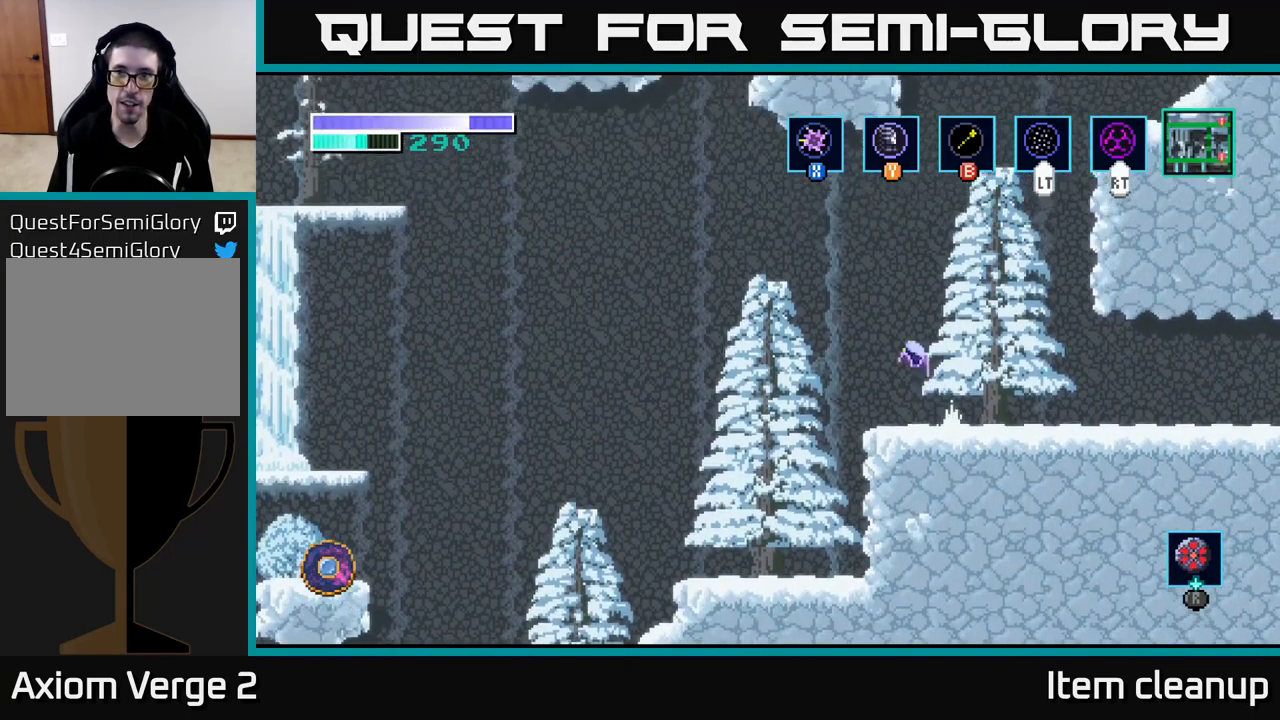
{"buttons": ["A"], "left_stick": "up-right", "right_stick": "center", "events": [[83, "left_stick", "up-right"], [167, "A", "up"], [217, "A", "down"]]}